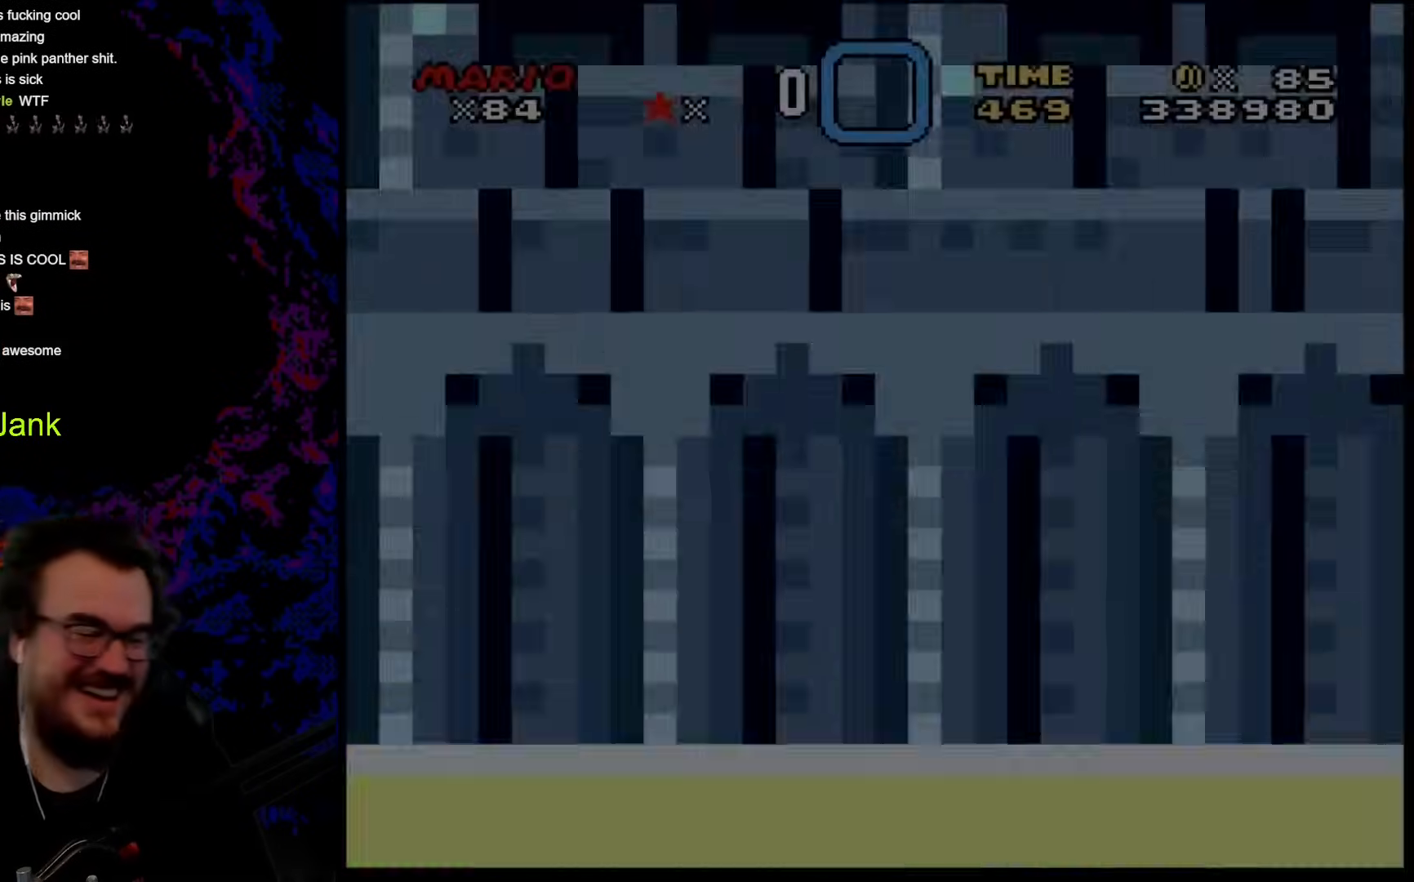
Gameplay with a controller (Nintendo layout); each line is a JSON object with the inputs held at the frame after it. "events" lists button and stick changes between this image and that frame as [ms after this image, input, new state], when the widget could be followed in between. Not read: L3 R3.
{"buttons": ["Y", "DPAD_RIGHT"], "events": [[257, "Y", "down"], [393, "DPAD_RIGHT", "down"]]}
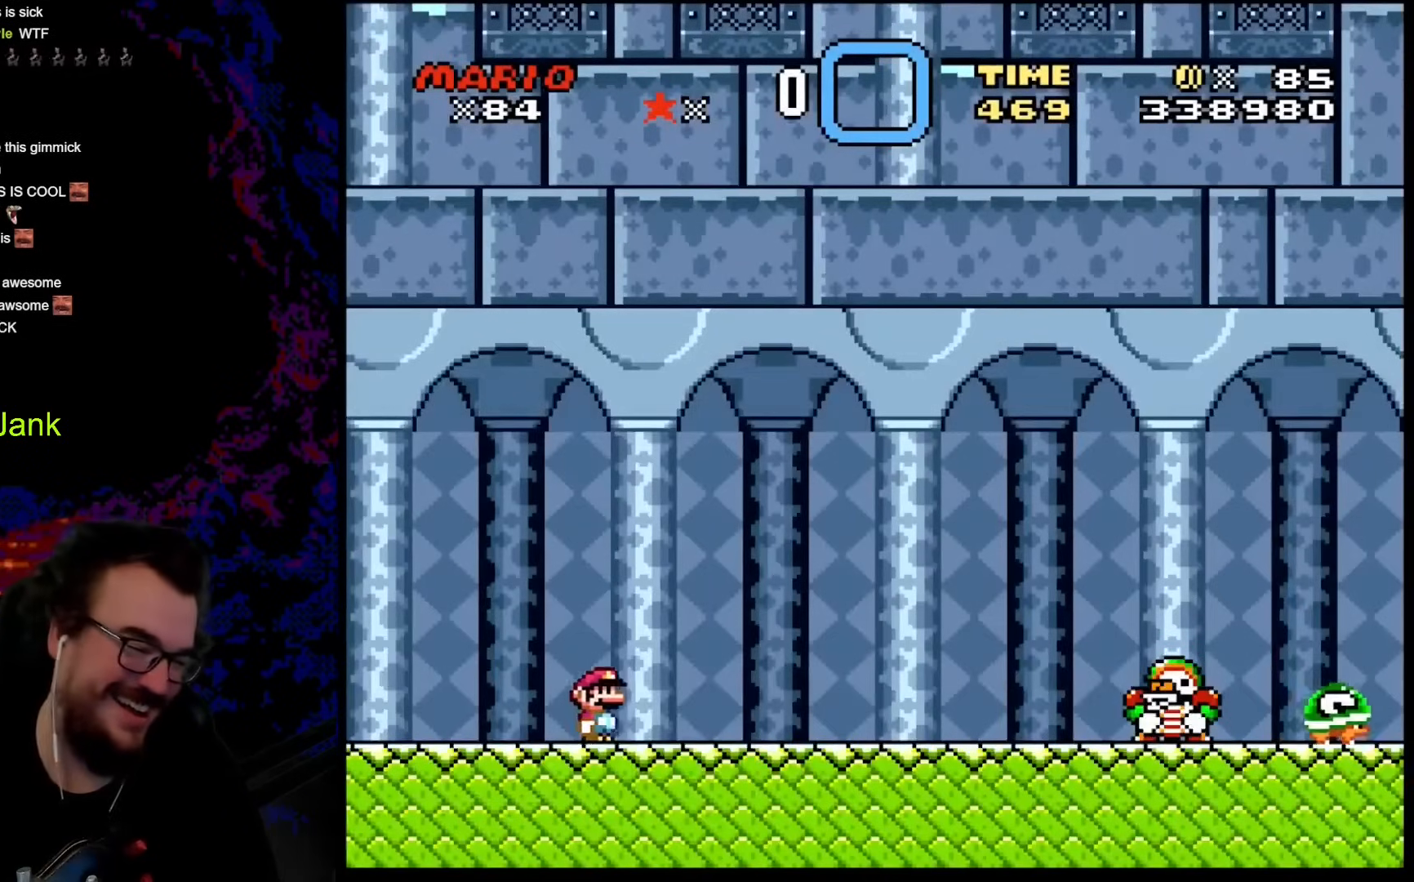
{"buttons": ["B", "Y", "DPAD_RIGHT"], "events": [[495, "B", "down"]]}
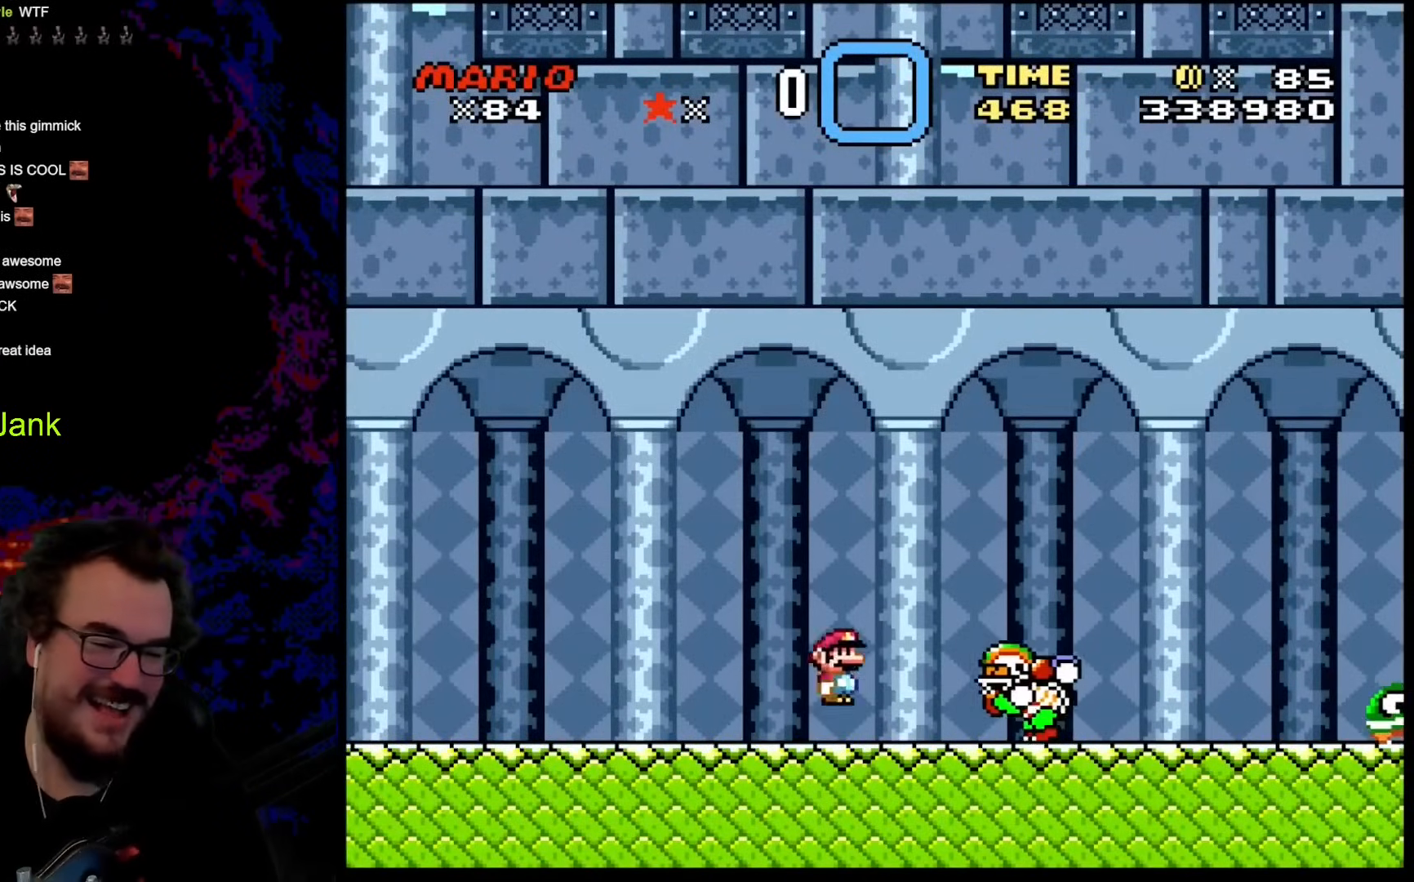
{"buttons": ["Y", "DPAD_RIGHT"], "events": [[137, "B", "up"]]}
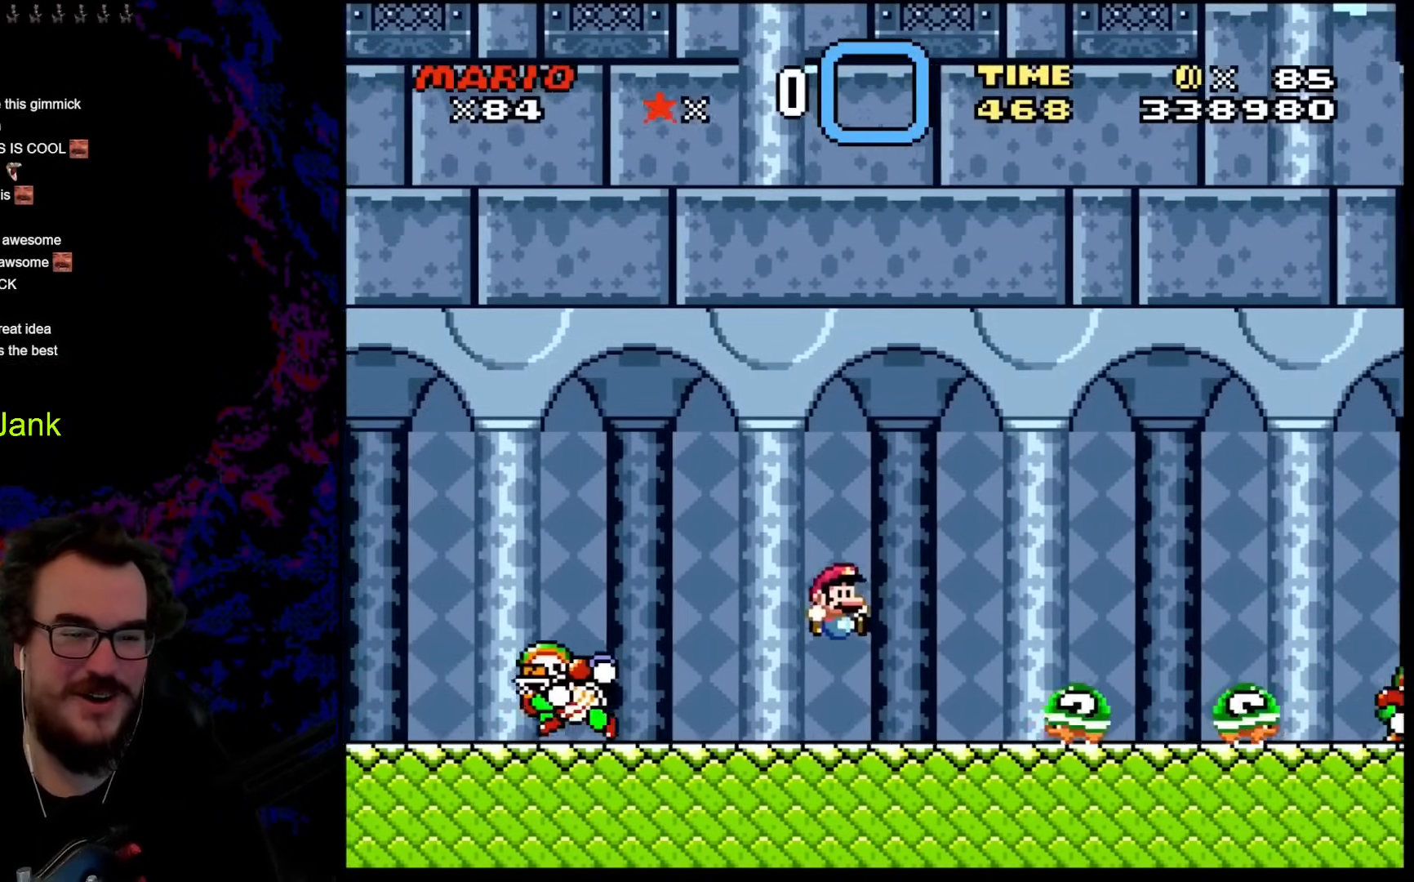
{"buttons": ["A", "X", "DPAD_RIGHT"], "events": [[256, "X", "down"], [256, "Y", "up"], [273, "A", "down"]]}
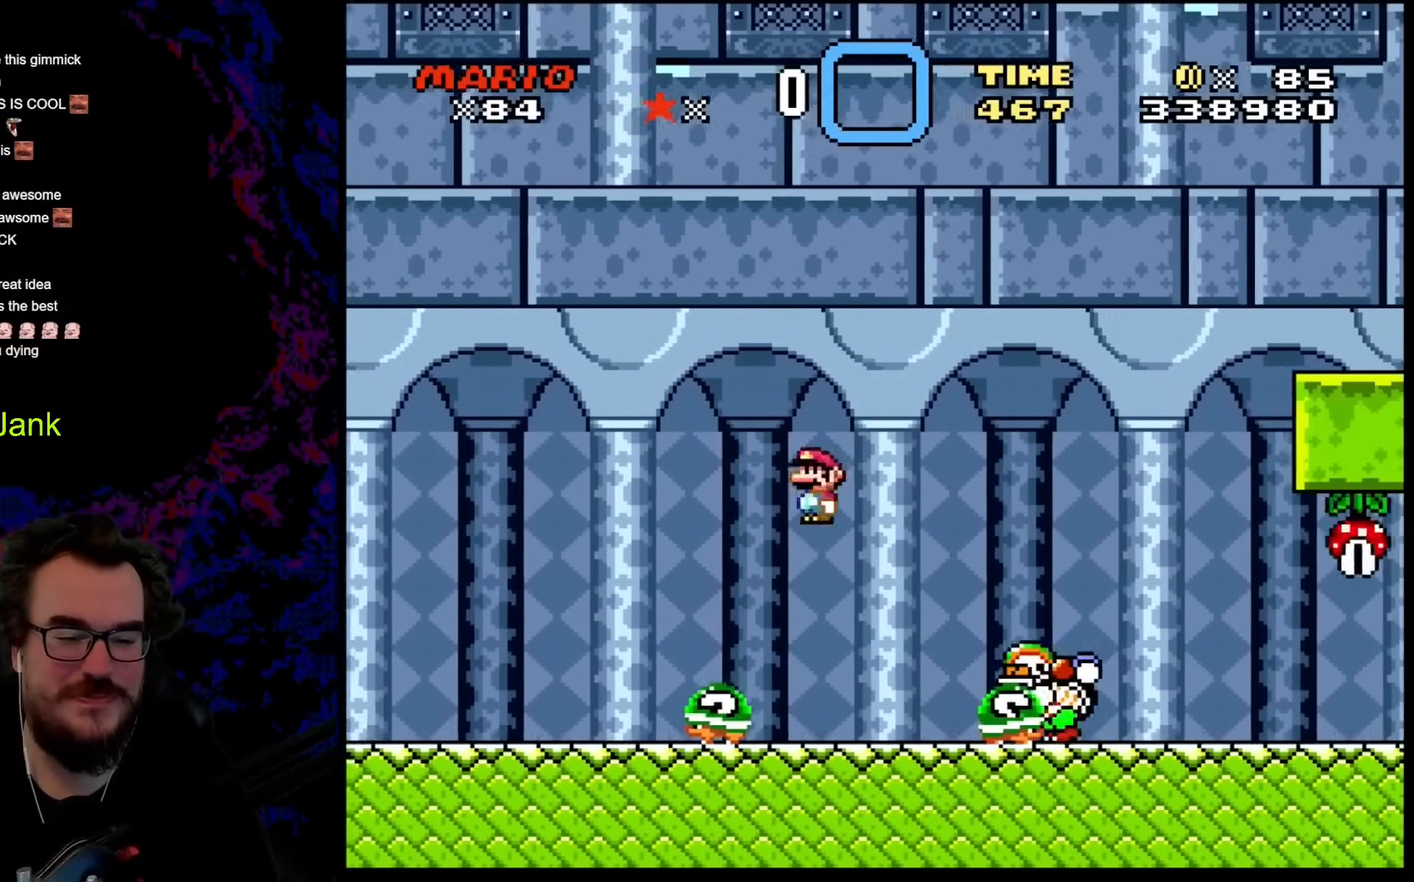
{"buttons": ["X", "DPAD_RIGHT"], "events": [[478, "A", "up"]]}
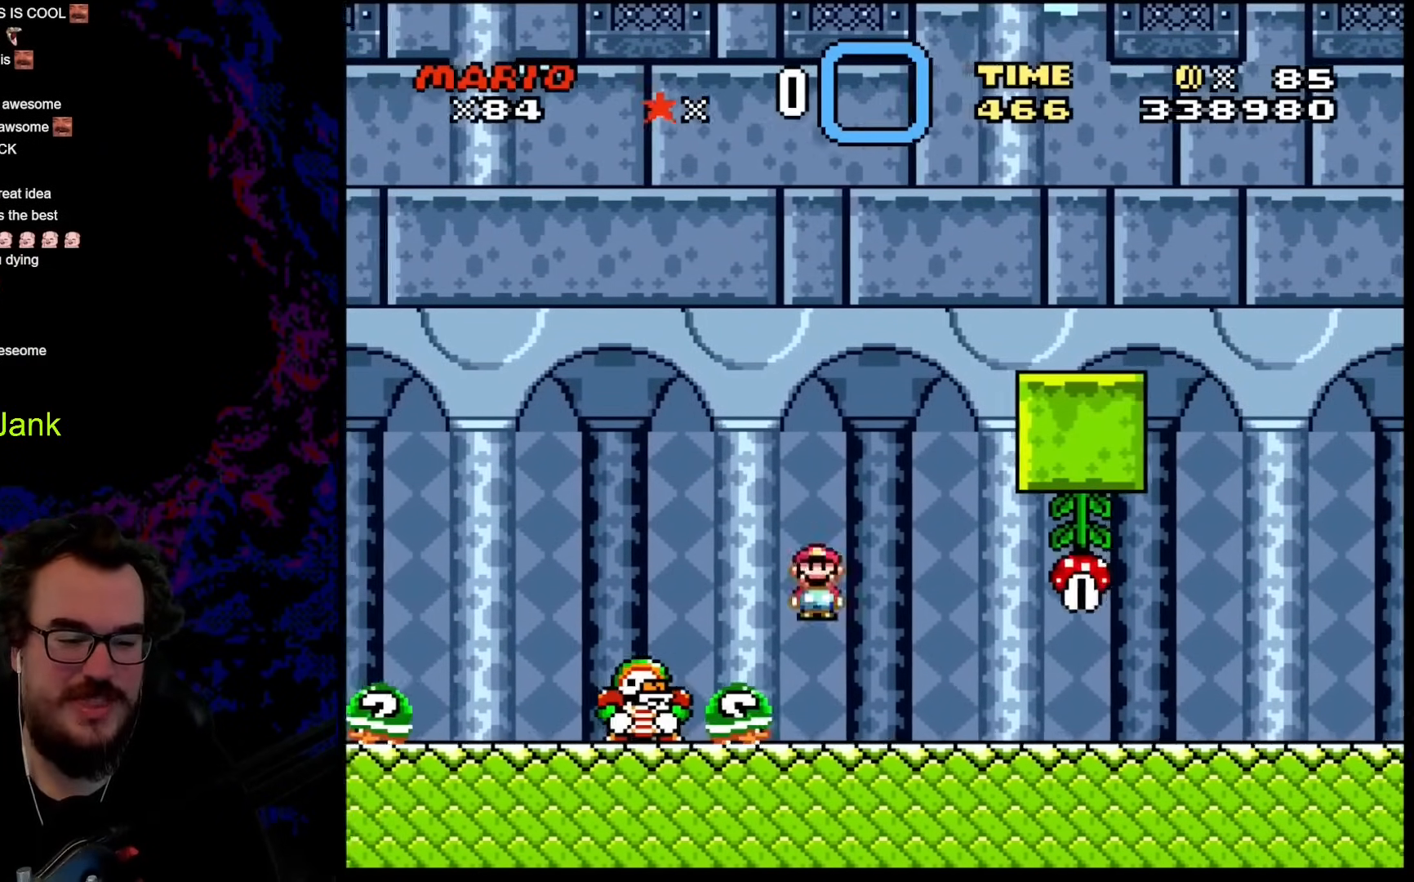
{"buttons": ["Y", "DPAD_RIGHT"], "events": [[35, "X", "up"], [103, "Y", "down"]]}
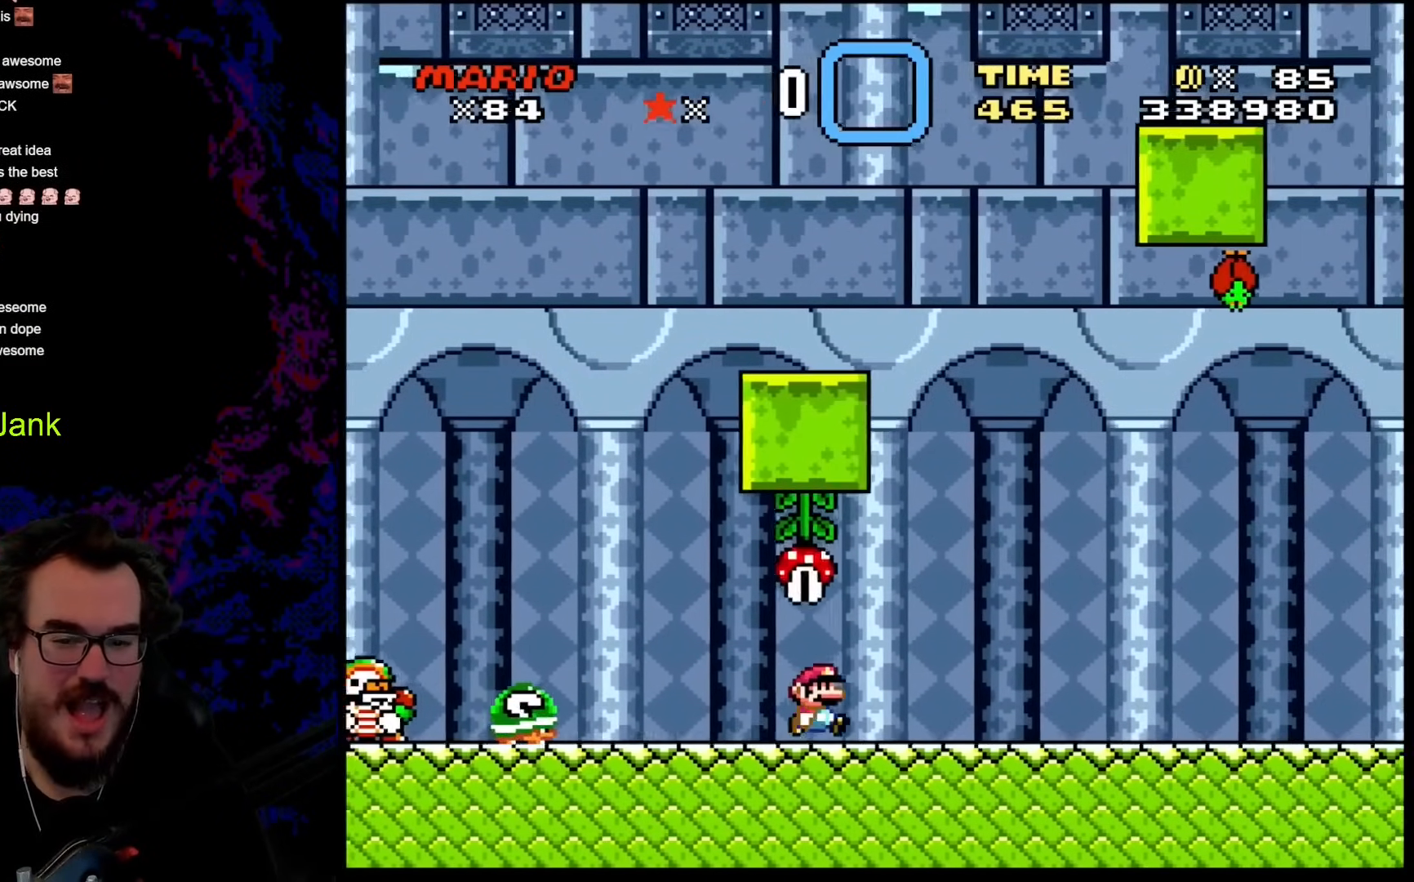
{"buttons": ["Y", "DPAD_RIGHT"], "events": []}
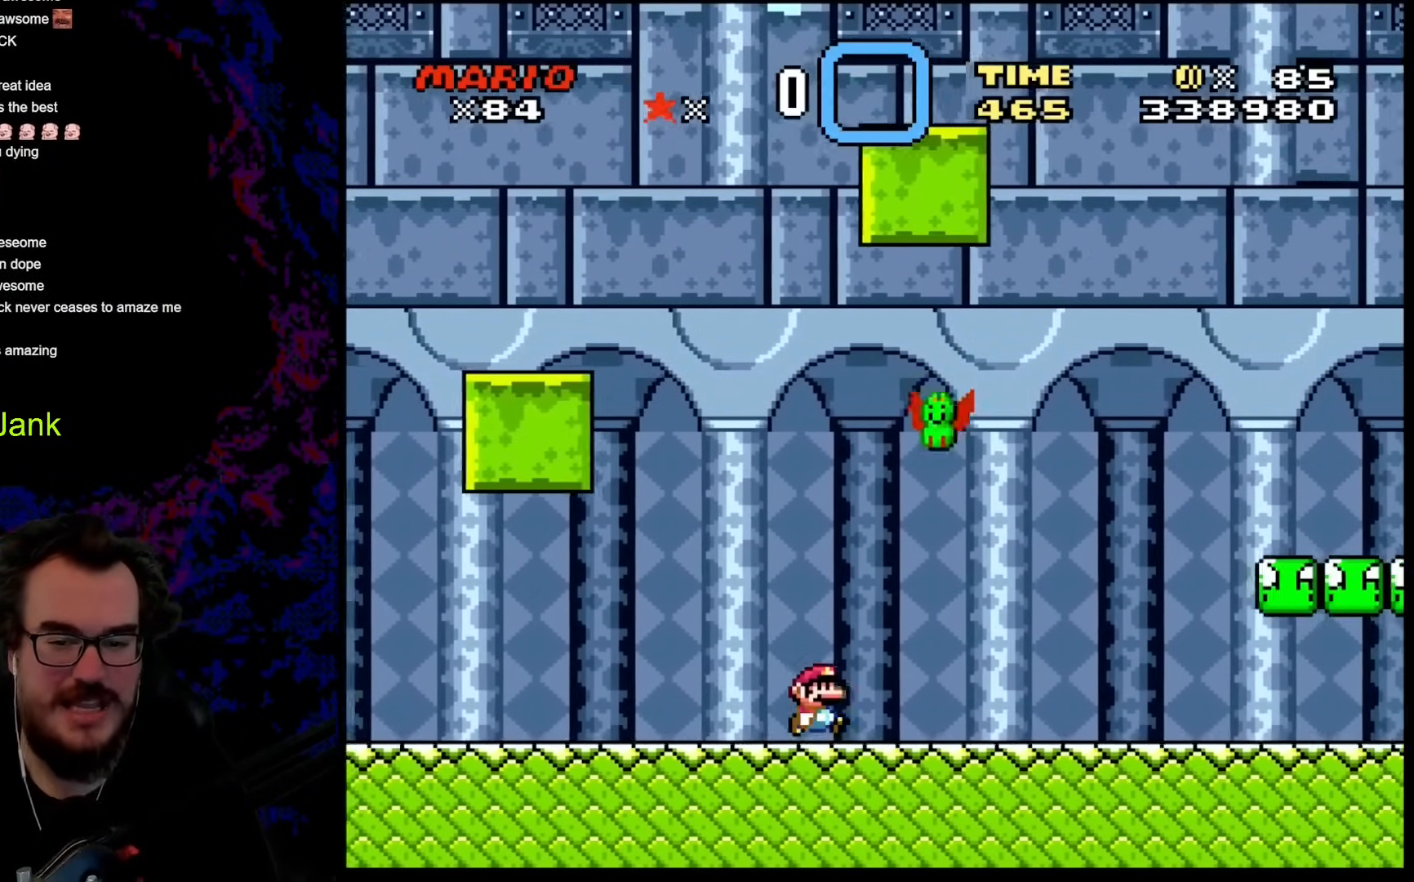
{"buttons": ["Y", "DPAD_RIGHT"], "events": []}
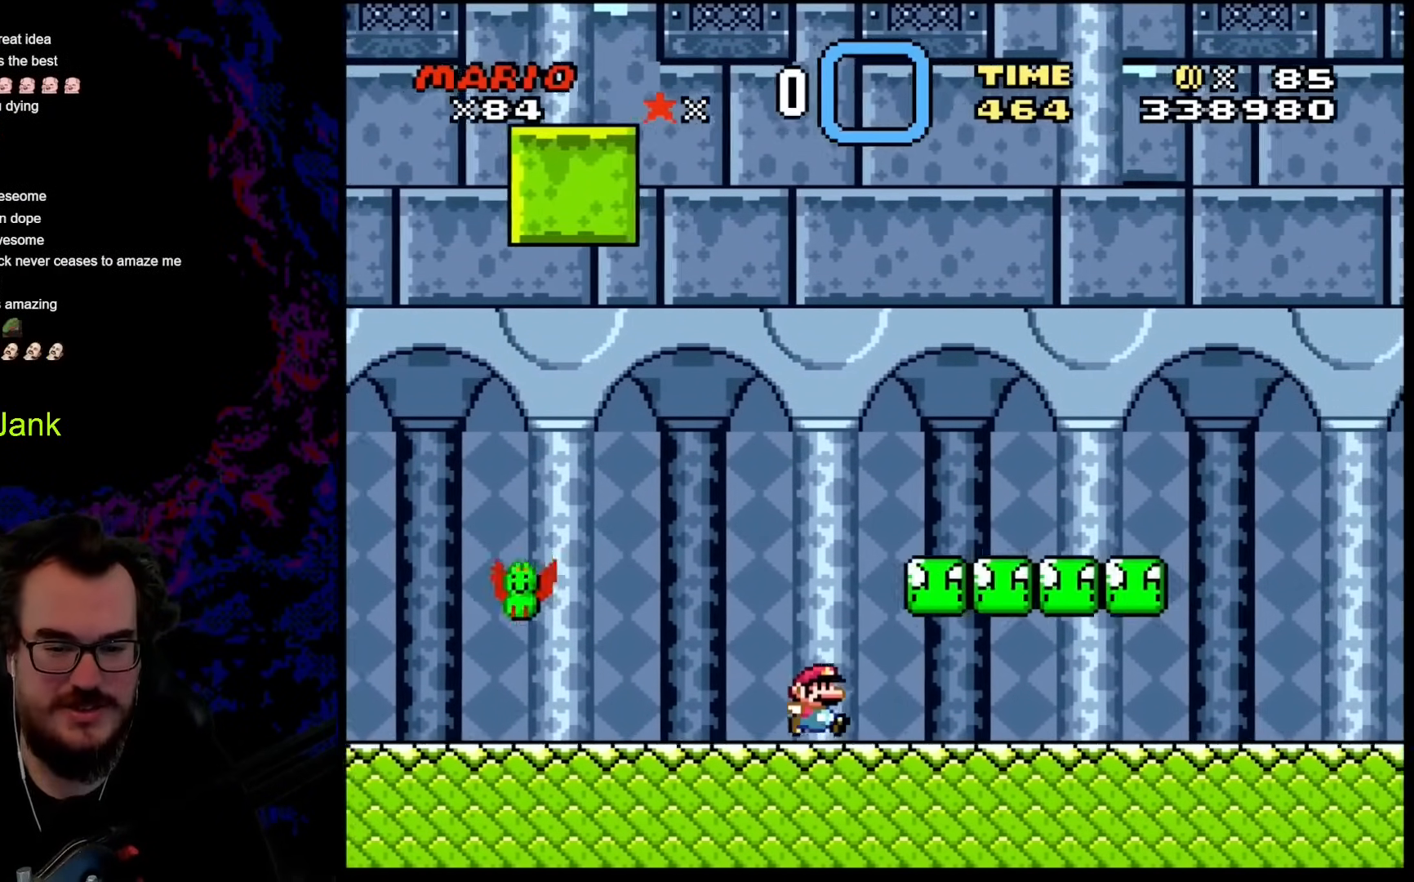
{"buttons": ["B", "Y"], "events": [[137, "B", "down"], [171, "DPAD_DOWN", "down"], [171, "DPAD_LEFT", "down"], [171, "DPAD_RIGHT", "up"], [188, "DPAD_DOWN", "up"], [257, "B", "up"], [342, "DPAD_LEFT", "up"], [445, "B", "down"]]}
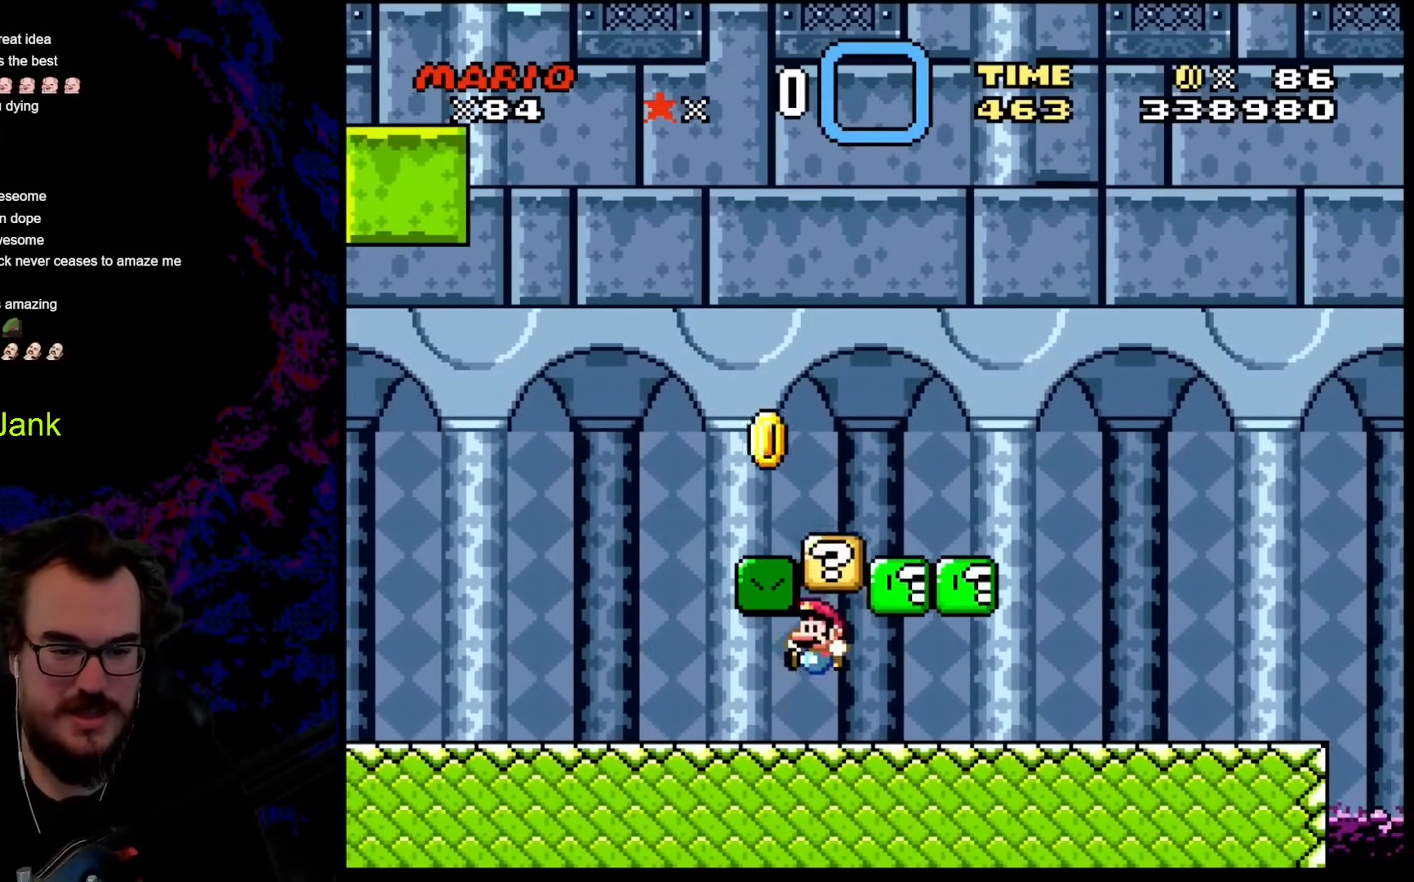
{"buttons": ["B", "Y", "DPAD_RIGHT"], "events": [[85, "B", "up"], [171, "DPAD_RIGHT", "down"], [410, "B", "down"]]}
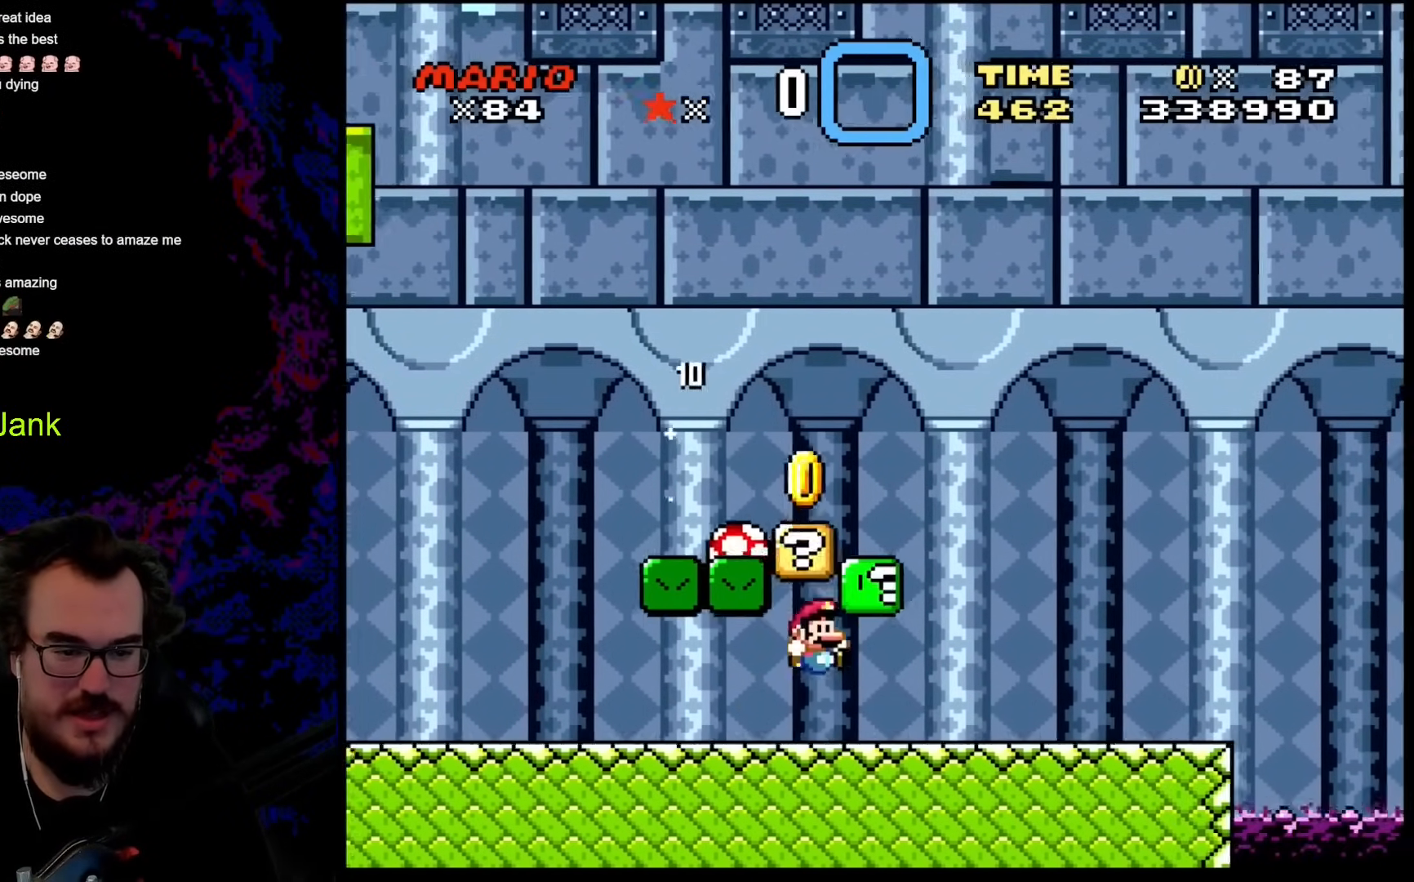
{"buttons": ["B", "Y", "DPAD_LEFT"], "events": [[34, "B", "up"], [239, "DPAD_LEFT", "down"], [239, "DPAD_RIGHT", "up"], [256, "B", "down"]]}
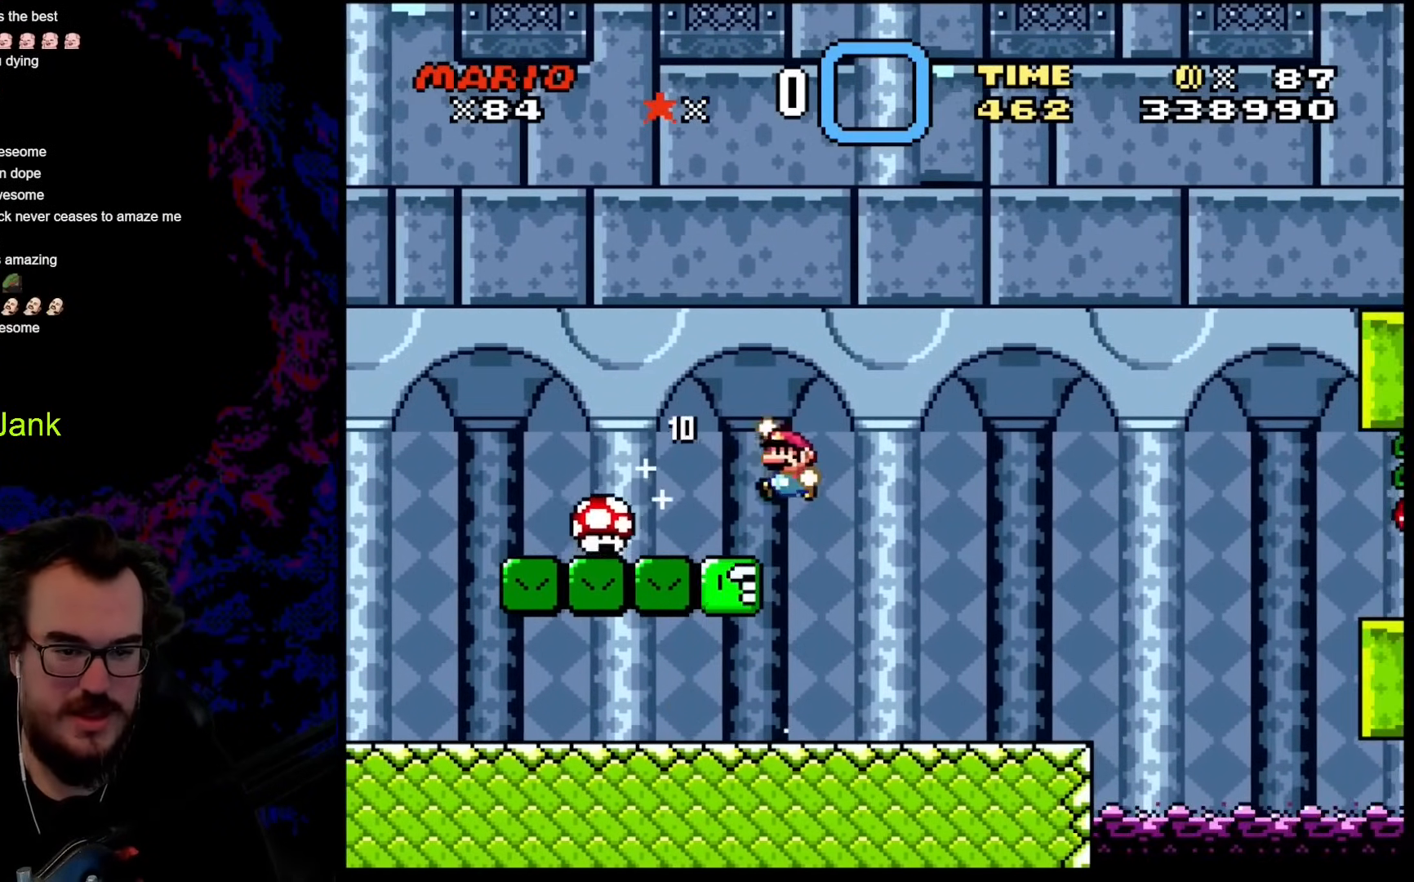
{"buttons": ["Y", "DPAD_RIGHT"], "events": [[51, "B", "up"], [239, "DPAD_LEFT", "up"], [324, "DPAD_RIGHT", "down"]]}
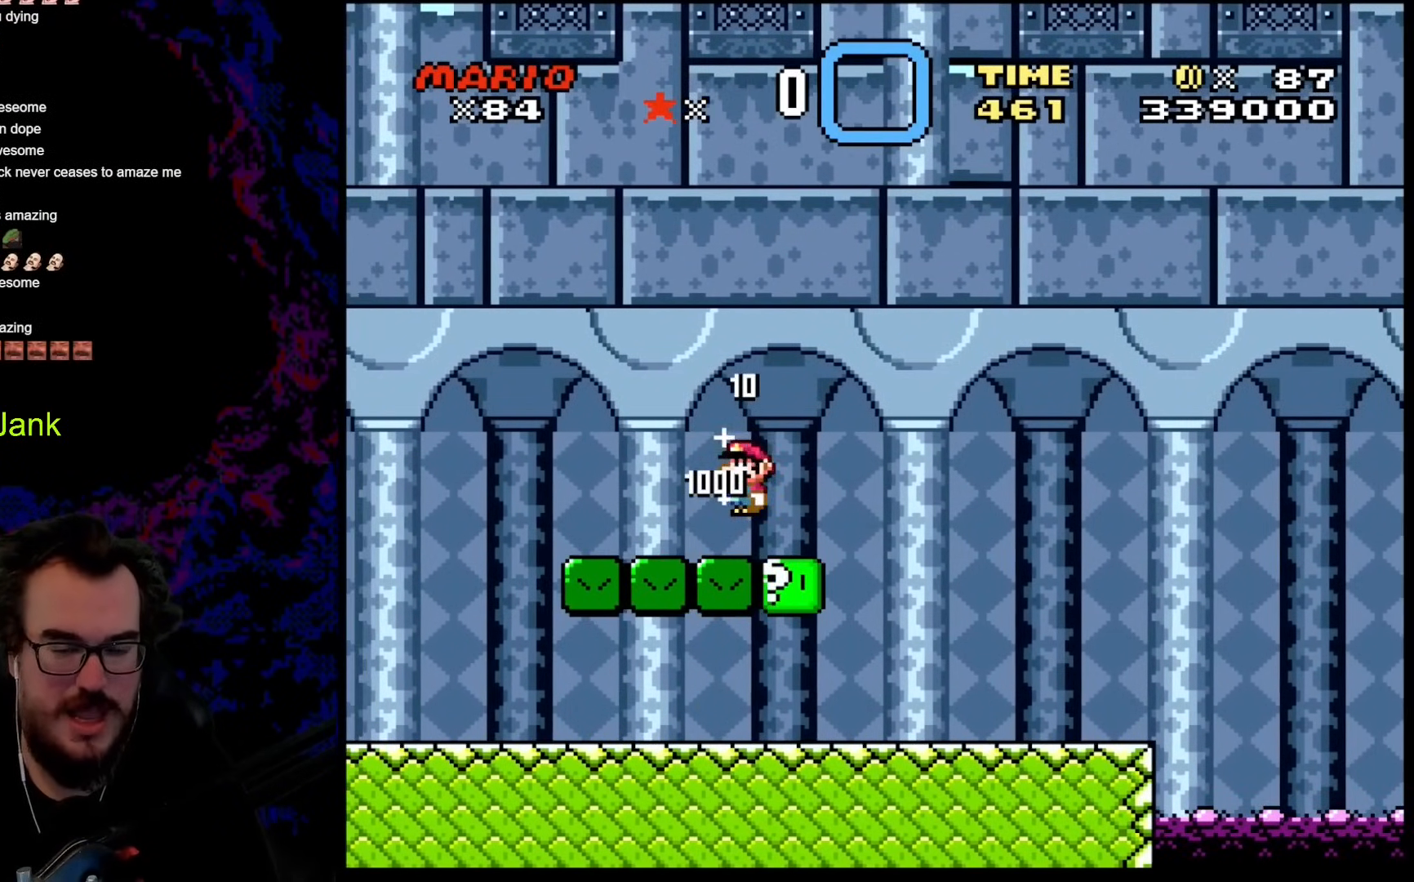
{"buttons": ["Y", "DPAD_RIGHT"], "events": []}
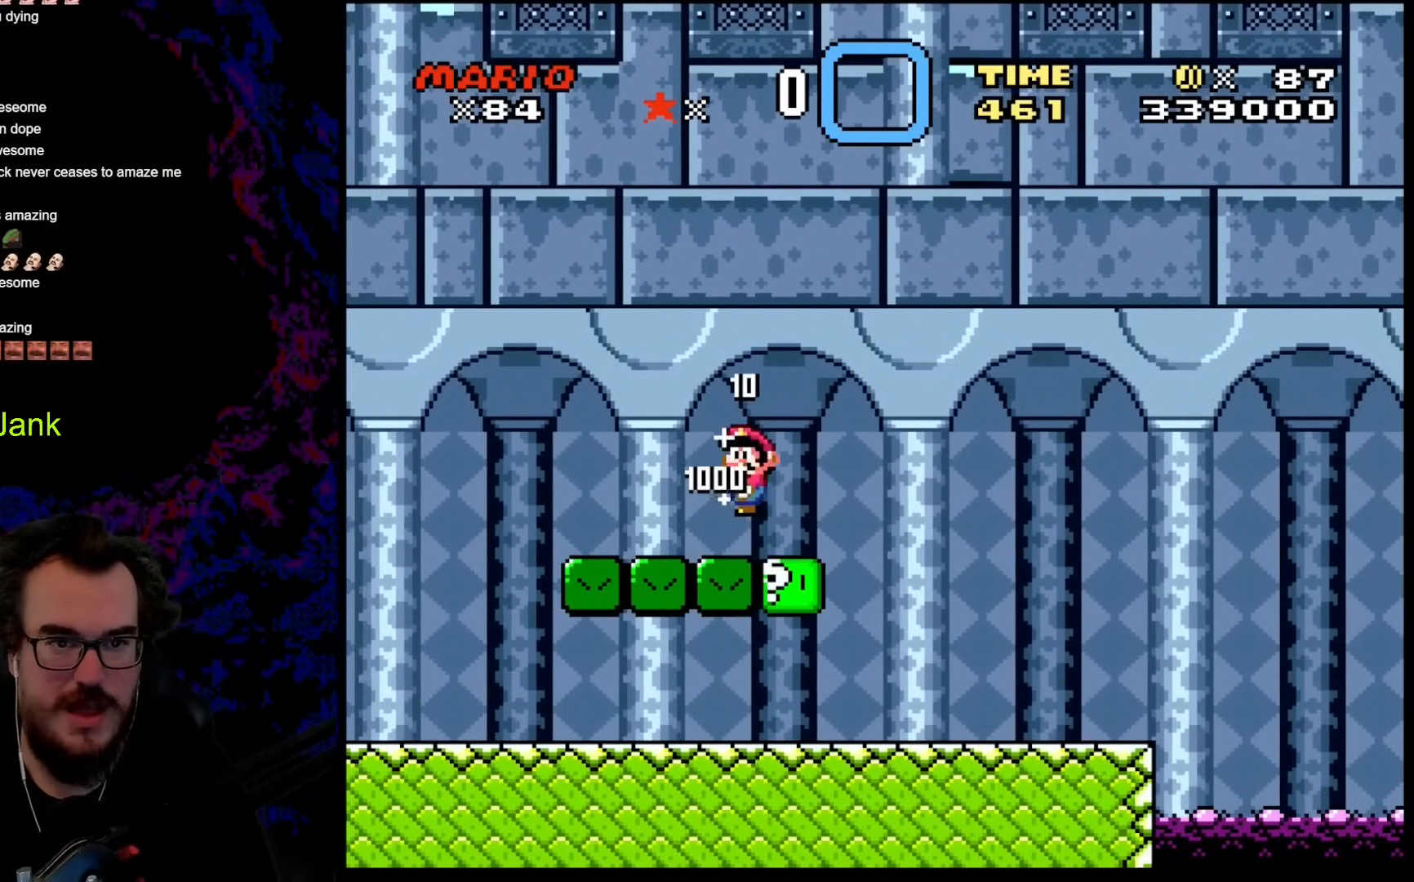
{"buttons": ["Y", "DPAD_RIGHT"], "events": []}
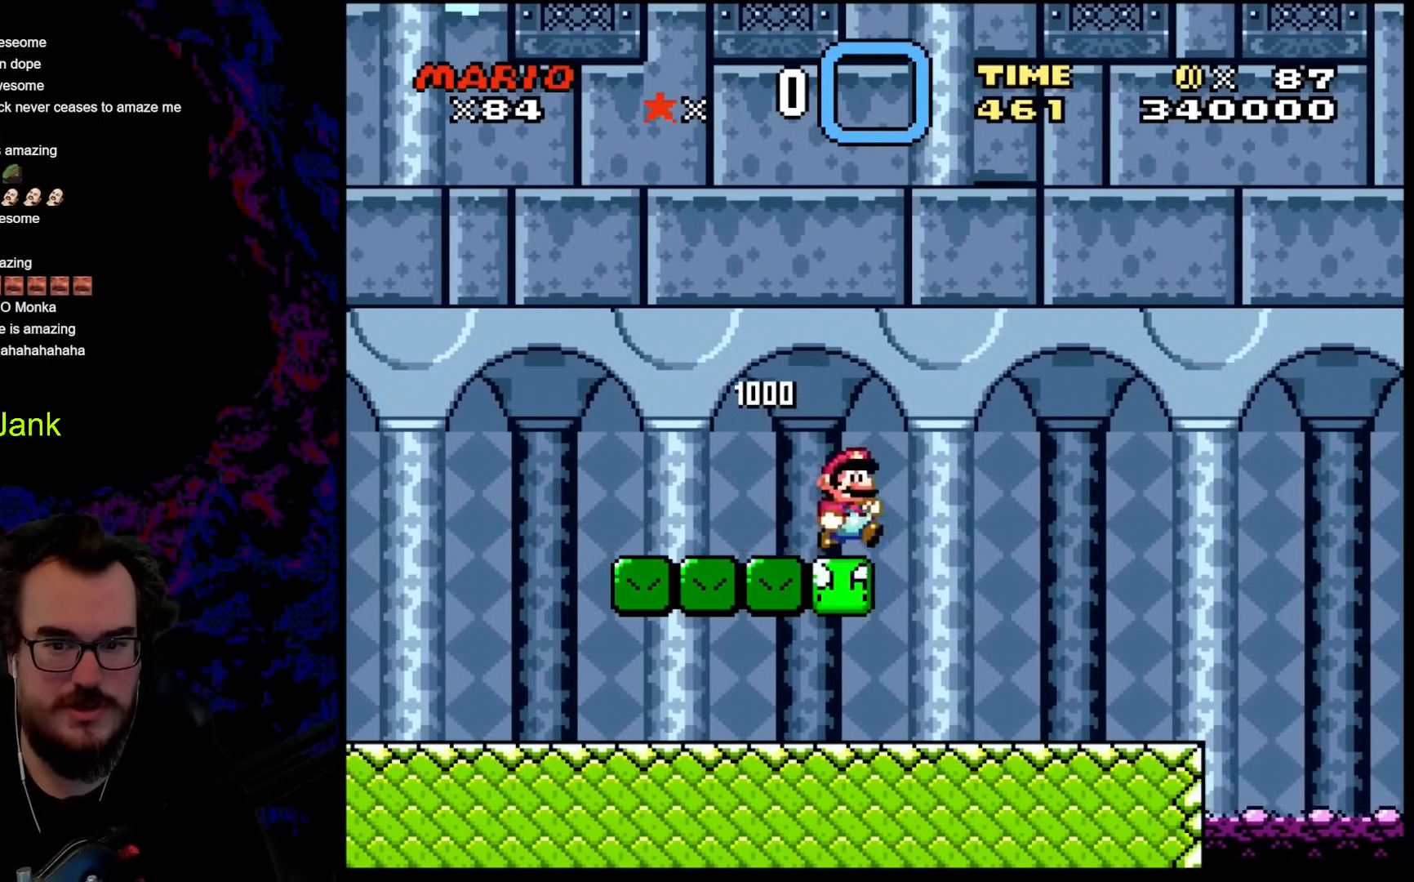
{"buttons": ["Y", "DPAD_DOWN", "DPAD_RIGHT"], "events": [[478, "DPAD_DOWN", "down"]]}
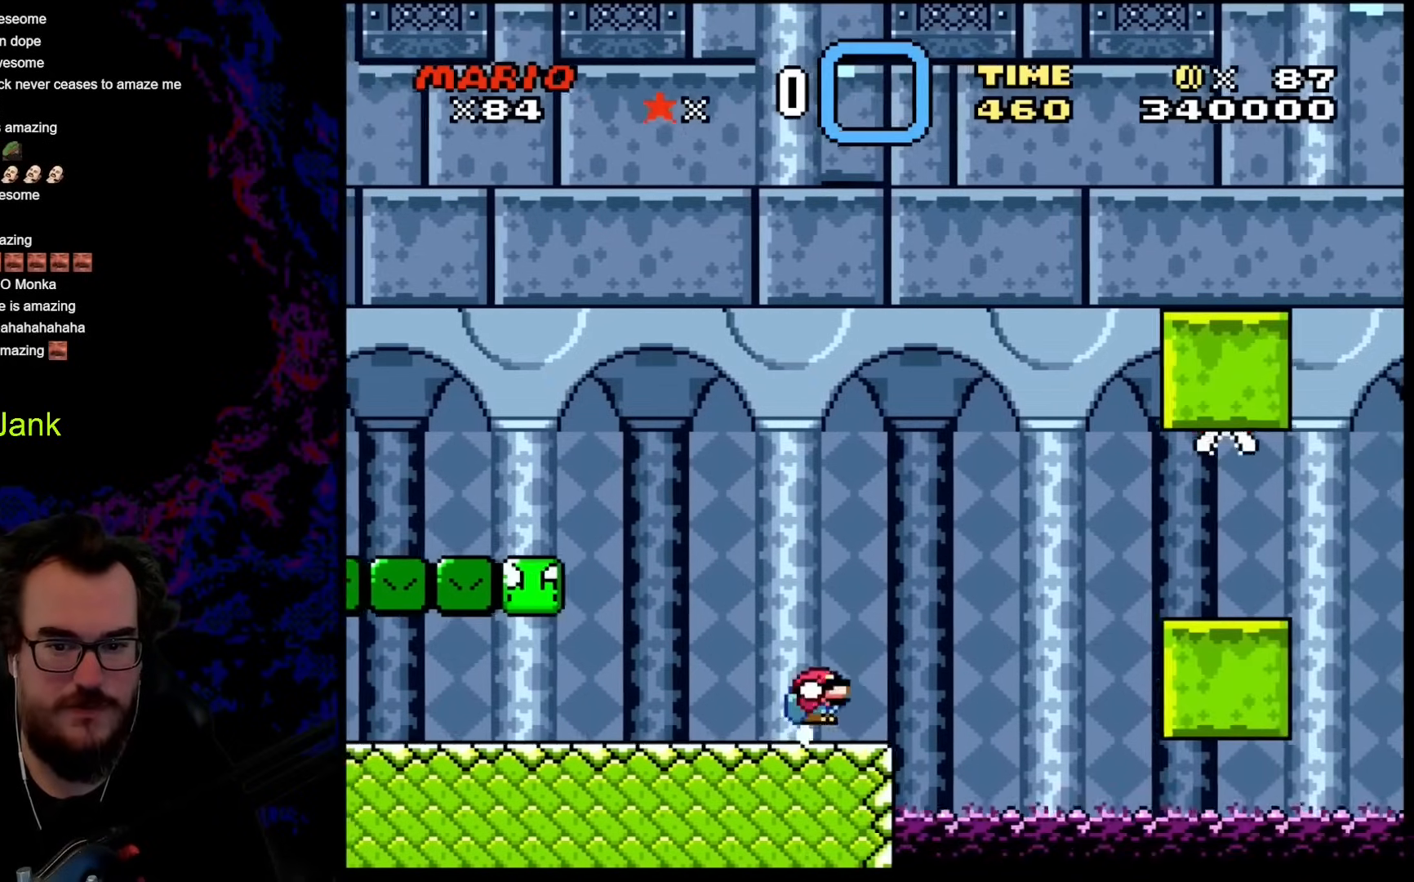
{"buttons": ["B", "Y", "DPAD_RIGHT"], "events": [[17, "B", "down"], [171, "DPAD_DOWN", "up"], [290, "B", "up"], [410, "B", "down"]]}
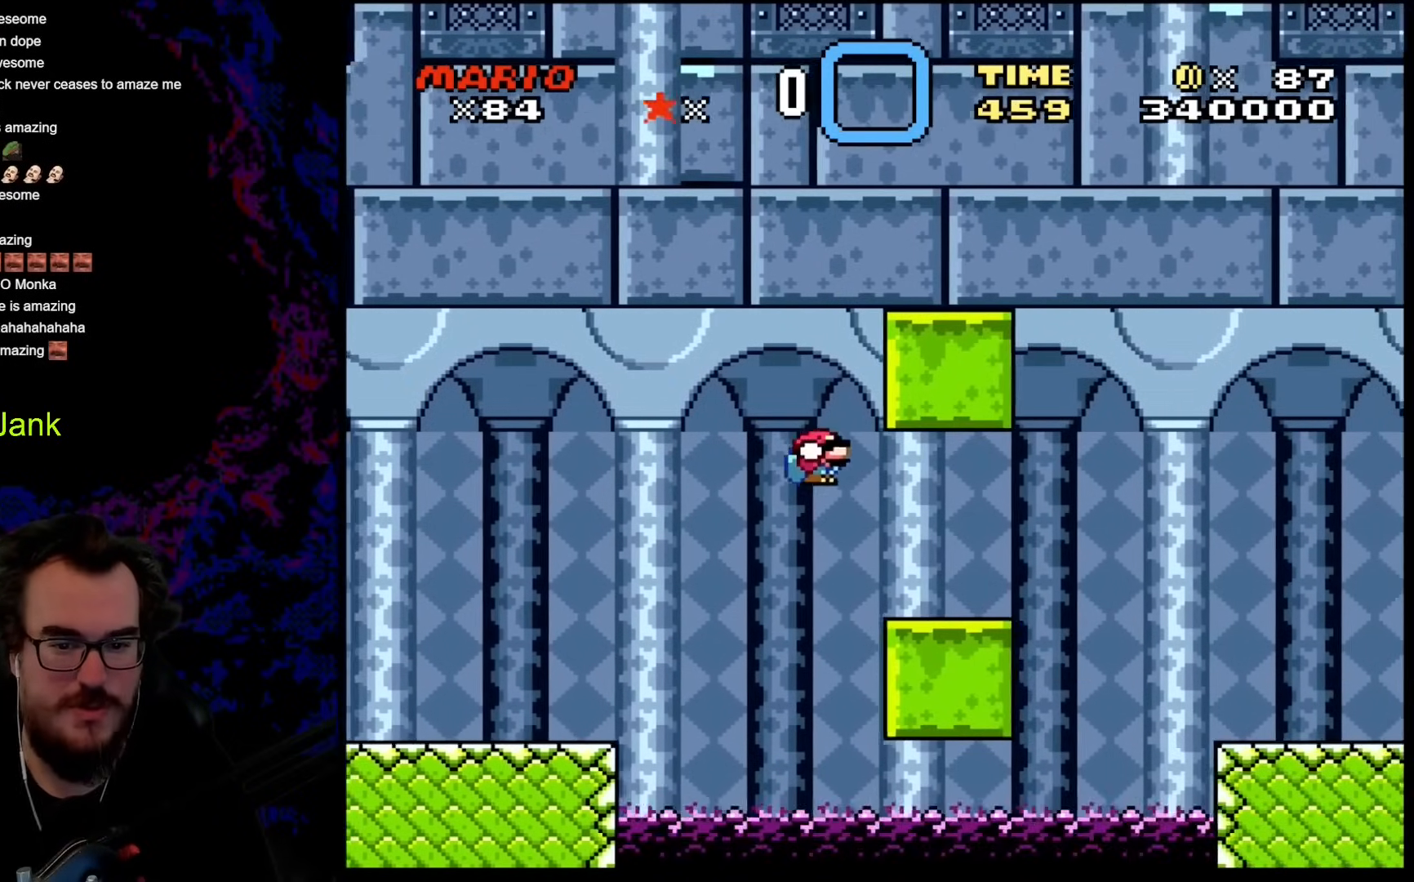
{"buttons": ["Y", "DPAD_DOWN", "DPAD_RIGHT"], "events": [[154, "B", "up"], [274, "DPAD_DOWN", "down"], [342, "B", "down"], [479, "B", "up"]]}
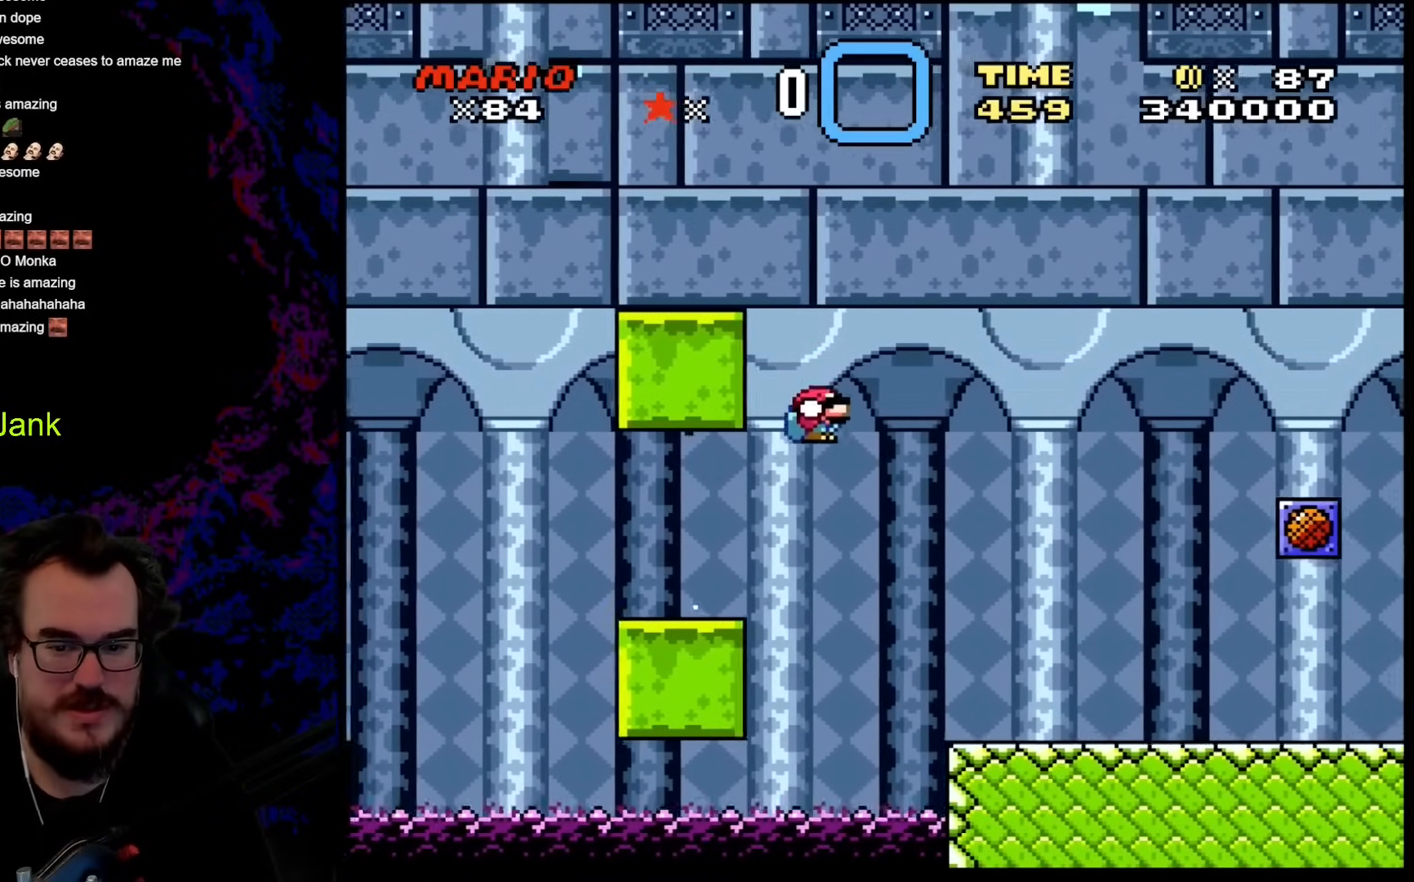
{"buttons": ["Y", "DPAD_RIGHT"], "events": [[68, "DPAD_DOWN", "up"]]}
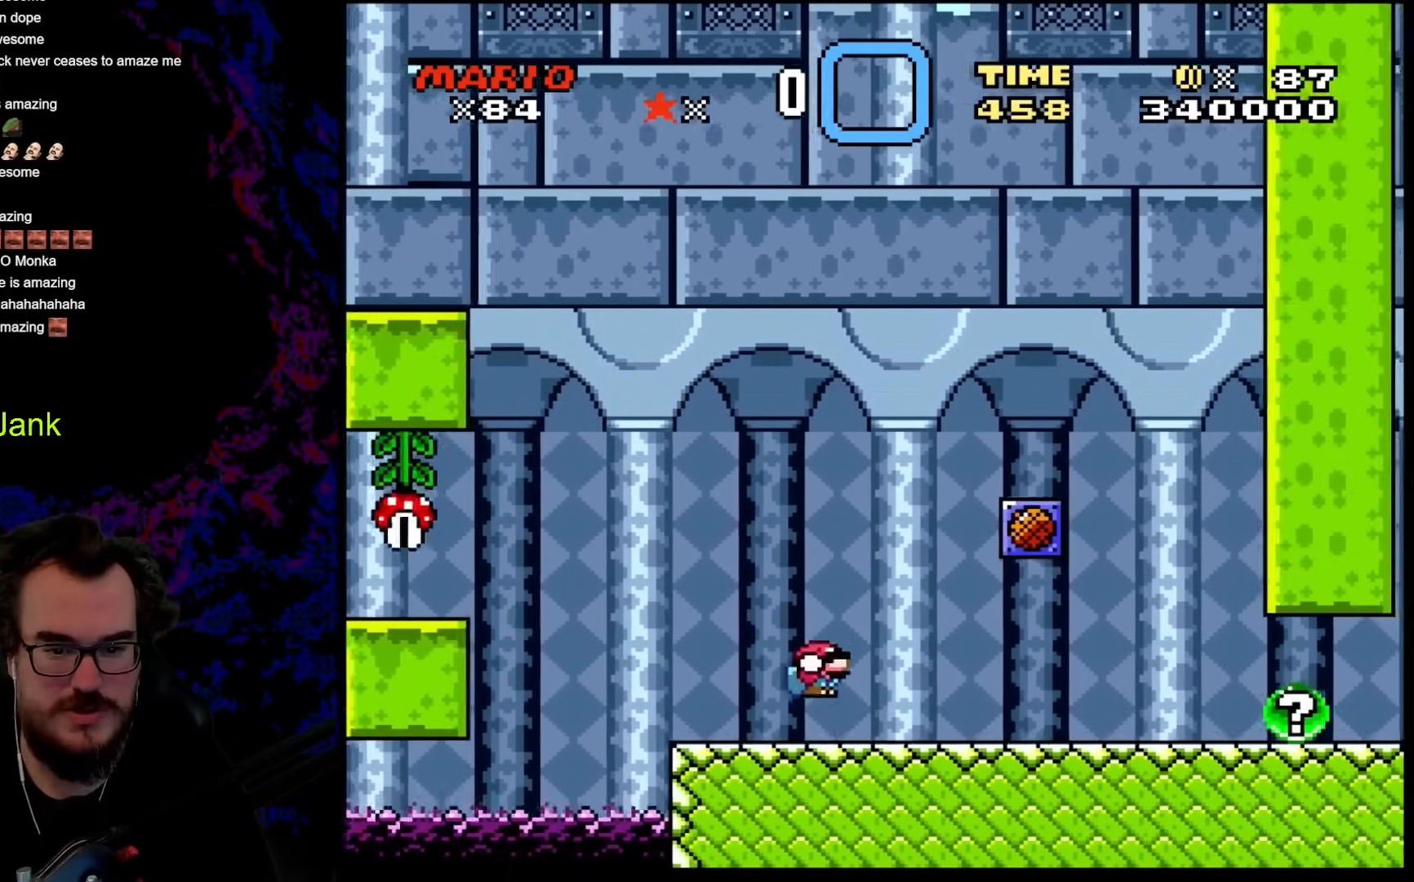
{"buttons": ["Y", "DPAD_RIGHT"], "events": []}
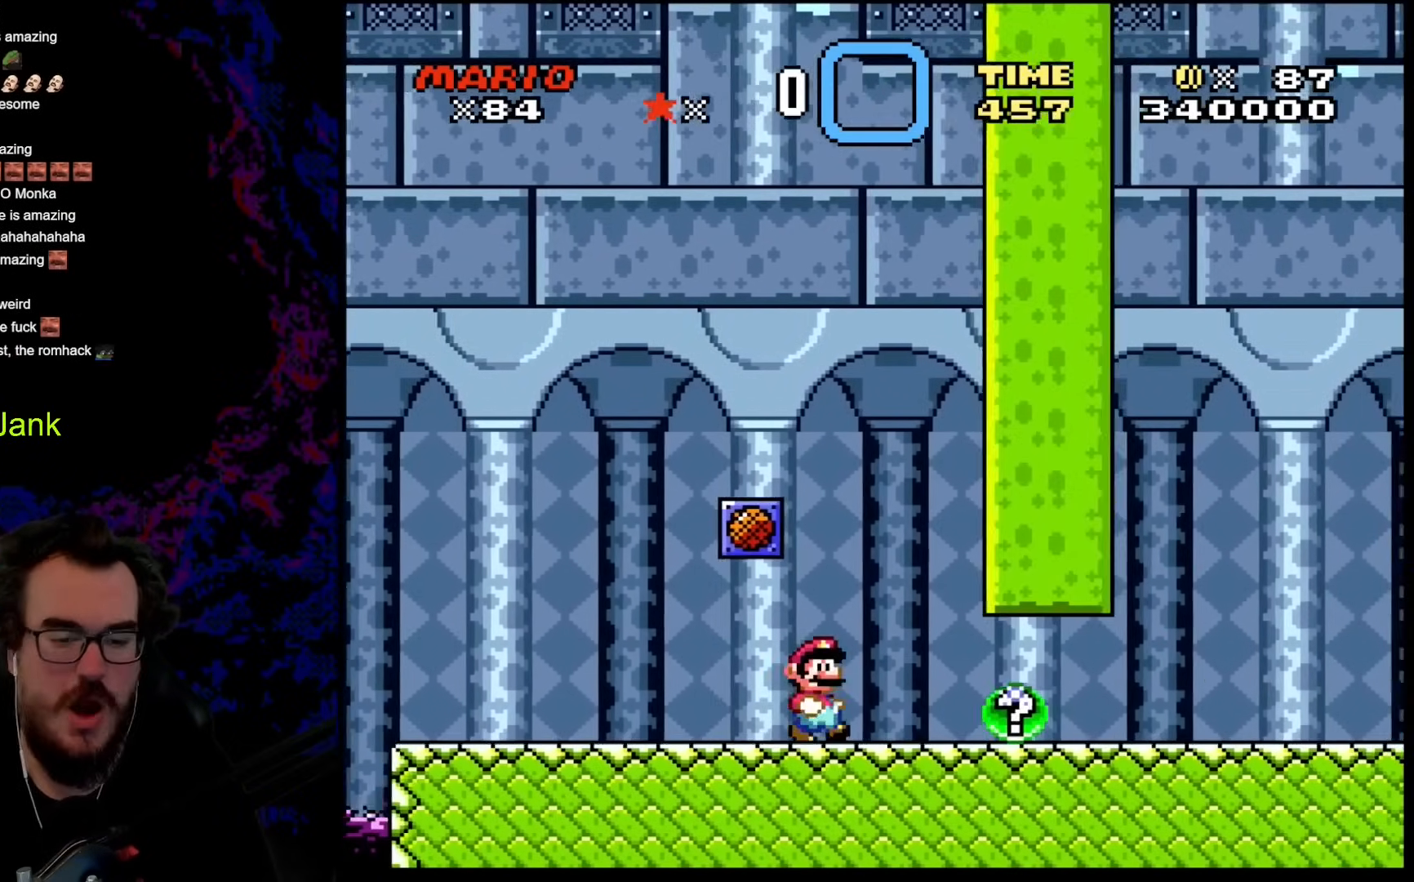
{"buttons": ["Y", "DPAD_LEFT"], "events": [[222, "DPAD_RIGHT", "up"], [290, "DPAD_LEFT", "down"]]}
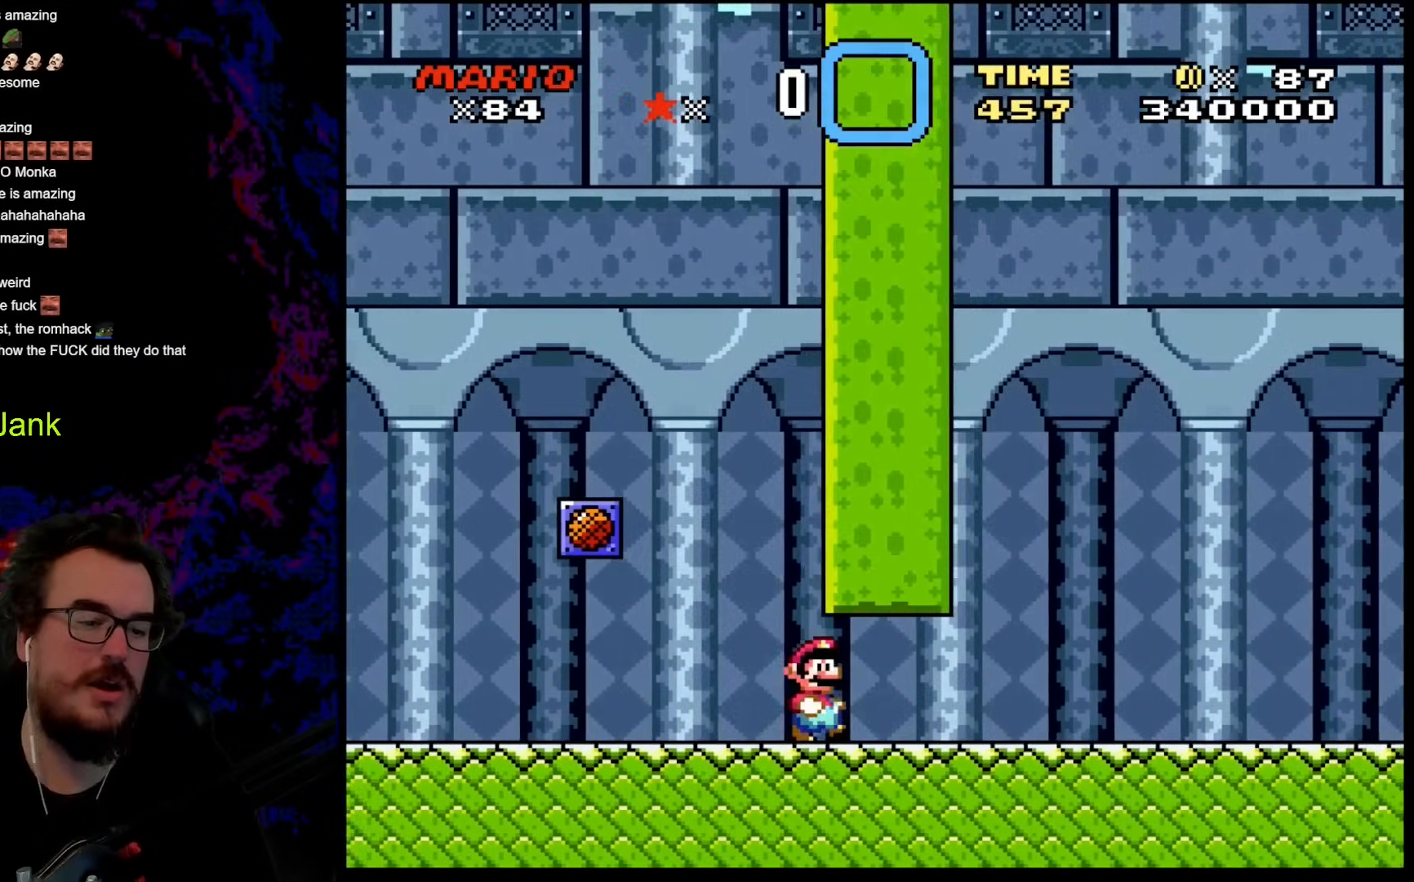
{"buttons": [], "events": [[410, "DPAD_LEFT", "up"], [427, "Y", "up"]]}